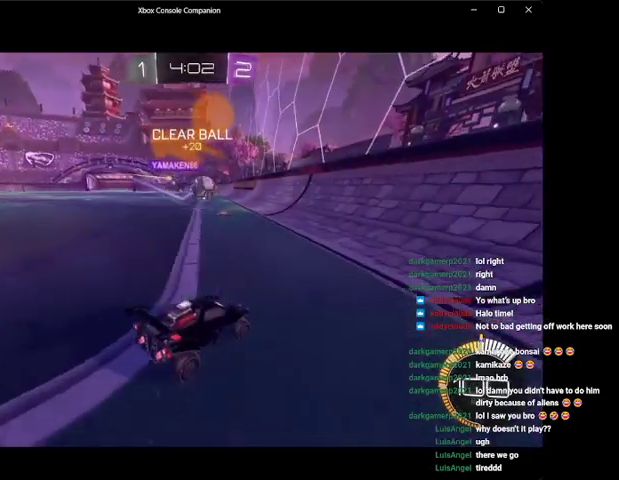
Gameplay with a controller (Xbox layout); each line is a JSON object with the inputs held at the frame after it. "events" lists button and stick changes between this image and that frame as [ms after this image, input, new state], when the widget could be followed in between. Not read: right_stick.
{"buttons": ["B", "R2"], "left_stick": "center", "events": [[133, "L2", "up"], [133, "R2", "down"], [433, "B", "down"], [467, "left_stick", "center"]]}
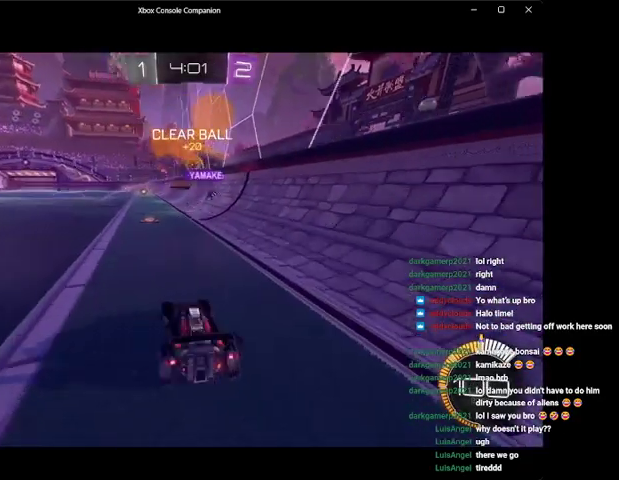
{"buttons": ["B", "R2"], "left_stick": "left", "events": [[400, "left_stick", "left"]]}
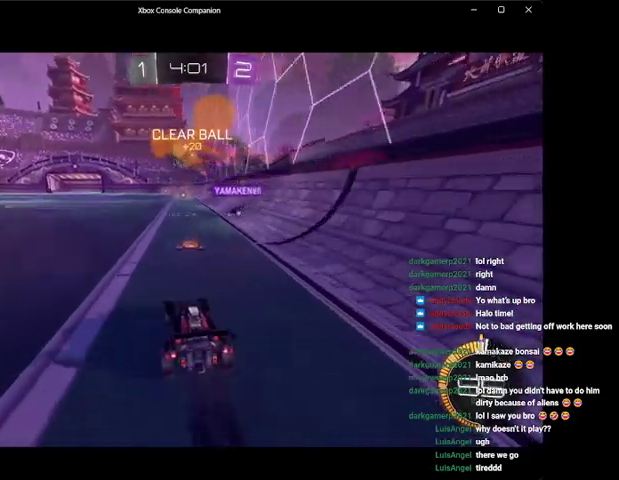
{"buttons": ["A", "R2"], "left_stick": "center", "events": [[67, "left_stick", "center"], [200, "left_stick", "down-left"], [333, "left_stick", "center"], [400, "B", "up"], [433, "A", "down"]]}
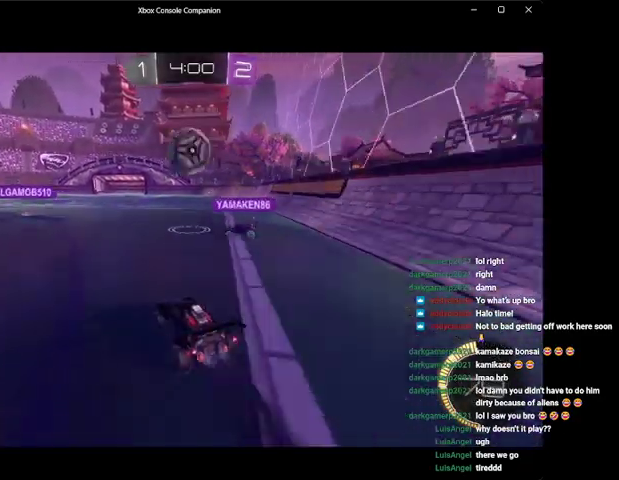
{"buttons": ["R2"], "left_stick": "left", "events": [[67, "A", "up"], [133, "left_stick", "right"], [200, "A", "down"], [267, "left_stick", "up-left"], [300, "A", "up"], [333, "left_stick", "left"], [367, "A", "down"], [500, "A", "up"]]}
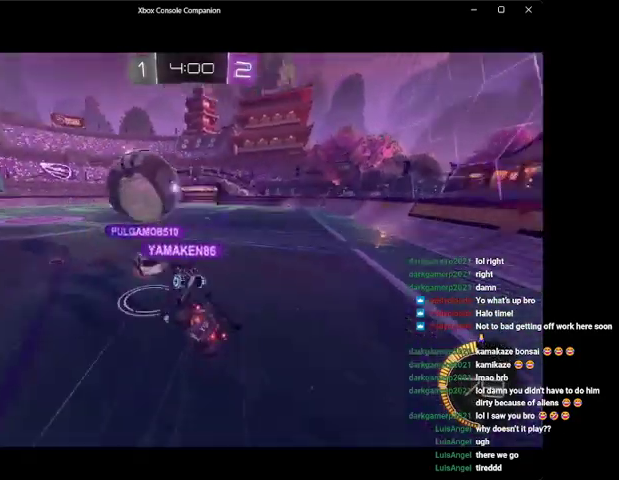
{"buttons": ["R2"], "left_stick": "center", "events": [[167, "X", "down"], [233, "X", "up"], [267, "left_stick", "up-left"], [500, "left_stick", "center"]]}
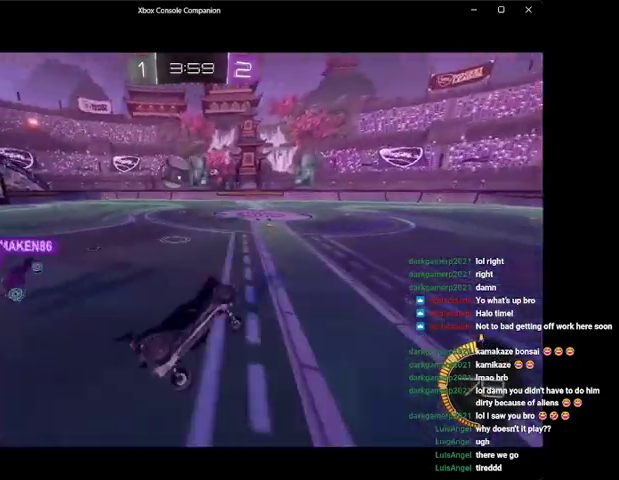
{"buttons": ["B", "R2"], "left_stick": "down-left", "events": [[100, "left_stick", "left"], [200, "left_stick", "center"], [300, "B", "down"], [367, "left_stick", "down-left"], [400, "X", "down"], [500, "X", "up"]]}
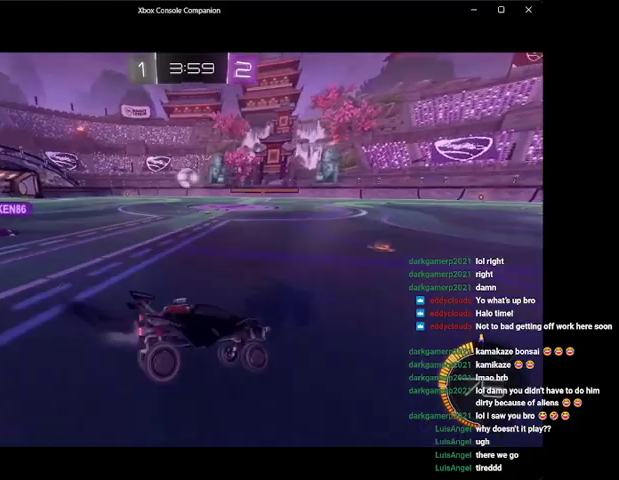
{"buttons": ["B", "R2"], "left_stick": "center", "events": [[100, "left_stick", "center"], [200, "left_stick", "left"], [500, "left_stick", "center"]]}
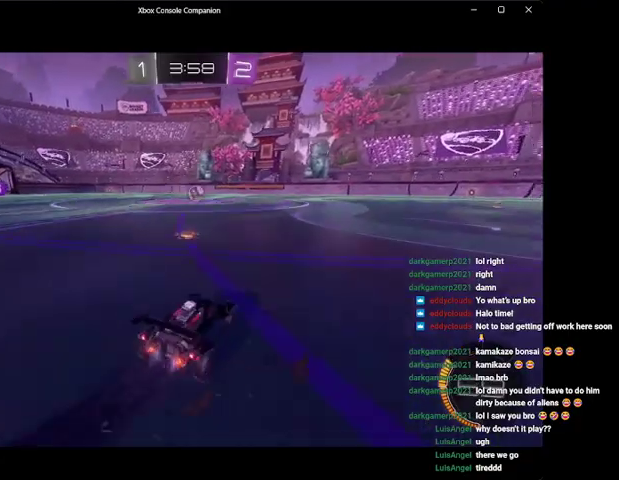
{"buttons": ["A", "L1", "R2"], "left_stick": "up", "events": [[133, "left_stick", "up-right"], [267, "B", "up"], [300, "L1", "down"], [367, "A", "down"], [400, "A", "up"], [467, "left_stick", "up"], [500, "A", "down"]]}
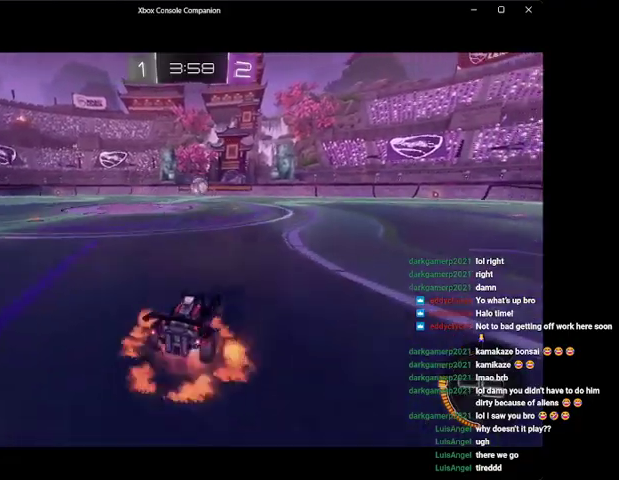
{"buttons": ["R2"], "left_stick": "left", "events": [[100, "A", "up"], [100, "R2", "up"], [200, "R2", "down"], [200, "X", "down"], [200, "left_stick", "up-left"], [300, "L1", "up"], [300, "X", "up"], [367, "left_stick", "center"], [467, "left_stick", "left"]]}
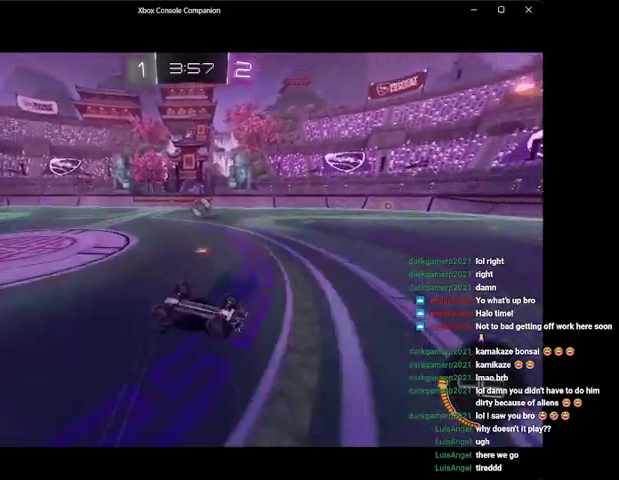
{"buttons": ["R2"], "left_stick": "center", "events": [[67, "left_stick", "center"]]}
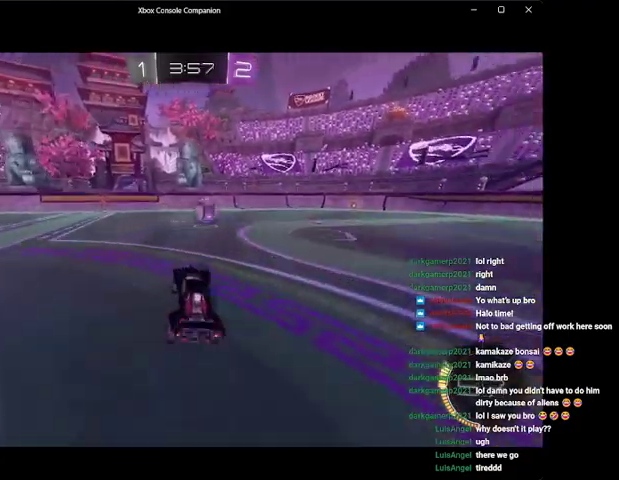
{"buttons": ["R2"], "left_stick": "right", "events": [[67, "left_stick", "right"], [233, "left_stick", "center"], [267, "B", "down"], [300, "left_stick", "right"], [400, "B", "up"]]}
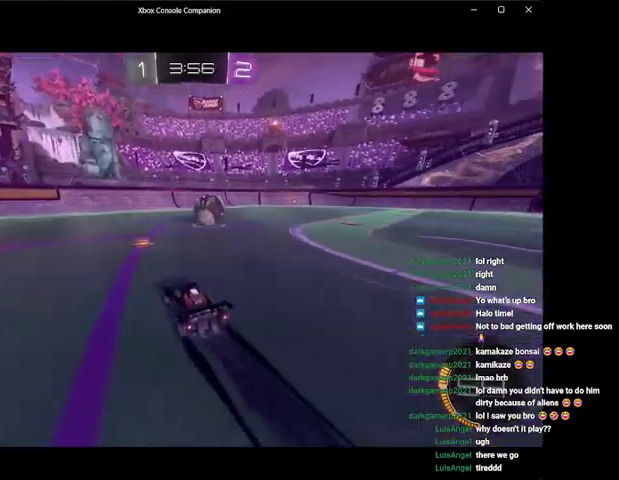
{"buttons": ["R2"], "left_stick": "left", "events": [[100, "B", "down"], [233, "left_stick", "center"], [333, "left_stick", "right"], [400, "left_stick", "left"], [500, "B", "up"]]}
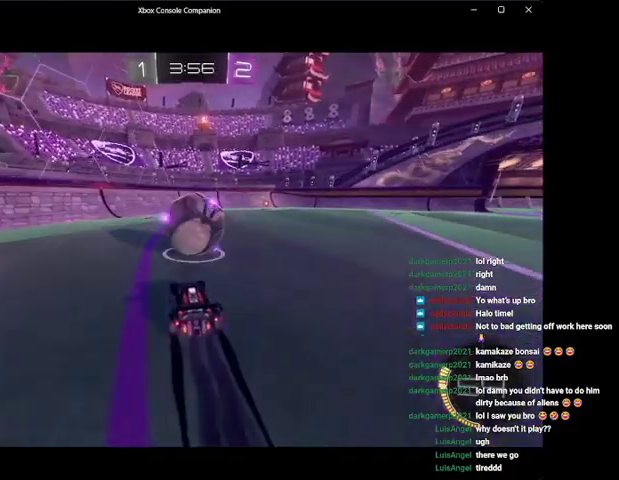
{"buttons": ["X", "R2"], "left_stick": "right", "events": [[200, "left_stick", "center"], [300, "left_stick", "right"], [500, "X", "down"]]}
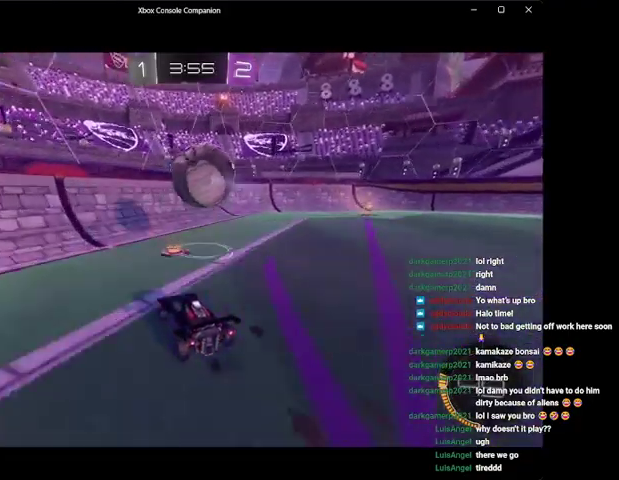
{"buttons": ["B", "R2"], "left_stick": "center", "events": [[67, "L2", "down"], [67, "R2", "up"], [67, "X", "up"], [200, "X", "down"], [267, "X", "up"], [333, "L2", "up"], [333, "R2", "down"], [467, "B", "down"], [500, "left_stick", "center"]]}
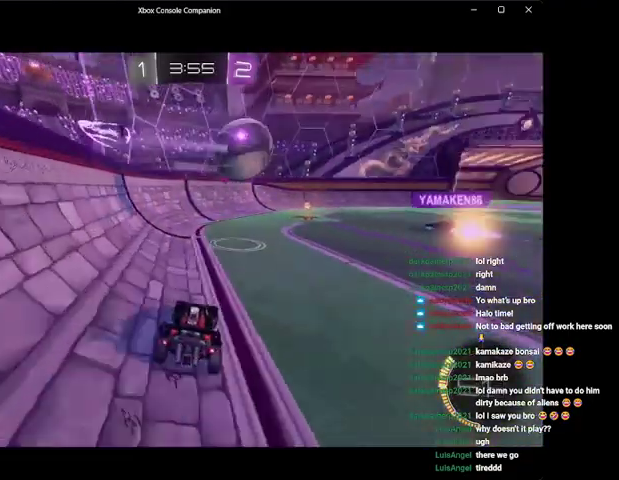
{"buttons": ["R2"], "left_stick": "left", "events": [[100, "left_stick", "right"], [233, "left_stick", "center"], [400, "B", "up"], [467, "left_stick", "left"]]}
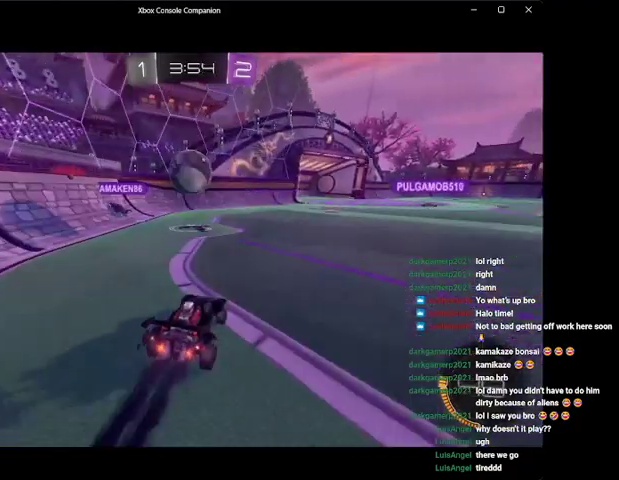
{"buttons": ["R2"], "left_stick": "down-right", "events": [[100, "left_stick", "right"], [200, "X", "down"], [200, "left_stick", "down-right"], [267, "X", "up"], [300, "L2", "down"], [300, "R2", "up"], [400, "R2", "down"], [467, "L2", "up"]]}
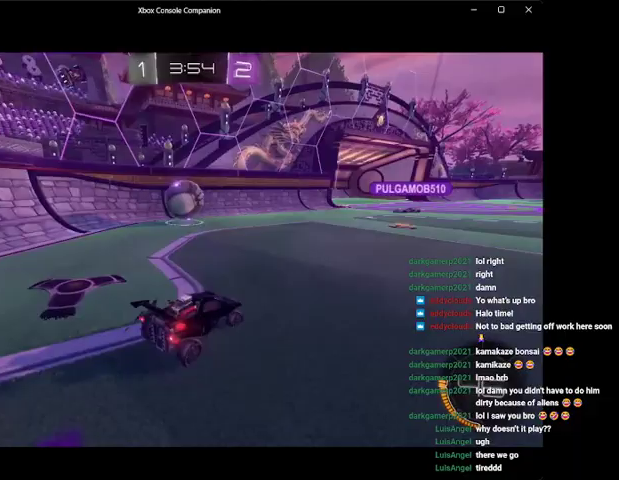
{"buttons": ["R2"], "left_stick": "center", "events": [[33, "left_stick", "center"], [200, "L2", "down"], [200, "R2", "up"], [200, "left_stick", "left"], [300, "R2", "down"], [333, "L2", "up"], [500, "left_stick", "center"]]}
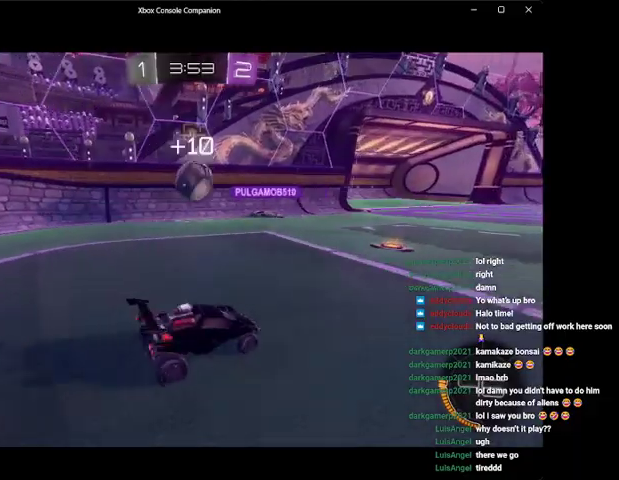
{"buttons": ["R2"], "left_stick": "left", "events": [[100, "left_stick", "right"], [167, "B", "down"], [367, "left_stick", "left"], [467, "B", "up"]]}
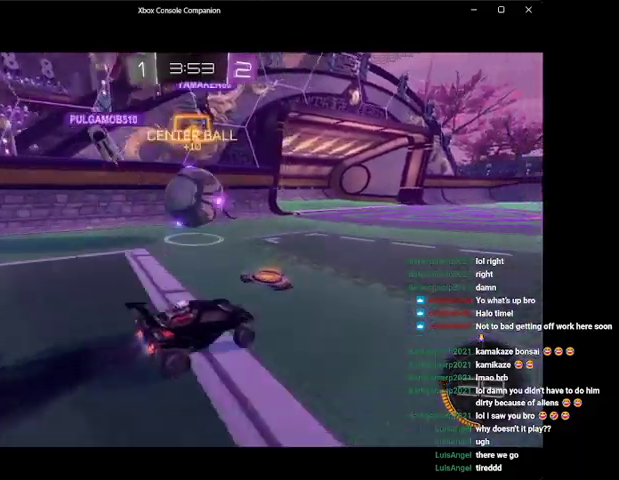
{"buttons": [], "left_stick": "down-right", "events": [[167, "left_stick", "center"], [200, "A", "down"], [300, "A", "up"], [467, "left_stick", "down-right"], [500, "R2", "up"]]}
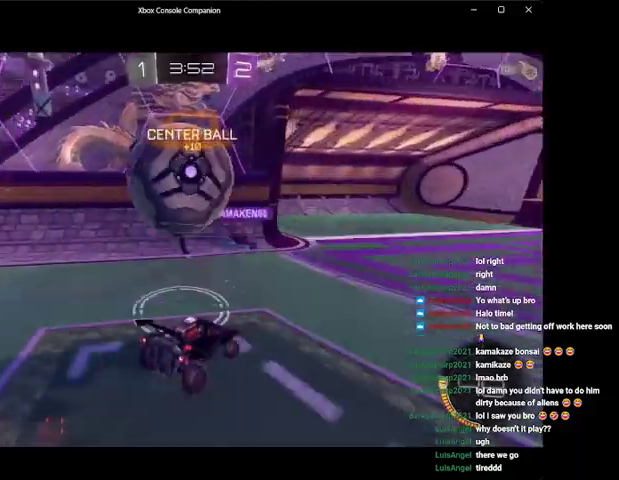
{"buttons": ["R2"], "left_stick": "up-right", "events": [[167, "R2", "down"], [167, "X", "down"], [267, "R2", "up"], [267, "X", "up"], [400, "R2", "down"], [433, "left_stick", "up-right"]]}
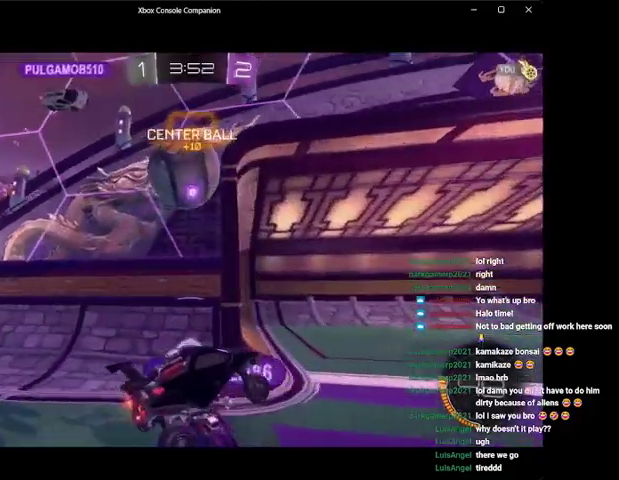
{"buttons": ["R2"], "left_stick": "up-right", "events": [[100, "X", "down"], [133, "X", "up"], [167, "left_stick", "center"], [233, "left_stick", "right"], [400, "left_stick", "center"], [500, "left_stick", "up-right"]]}
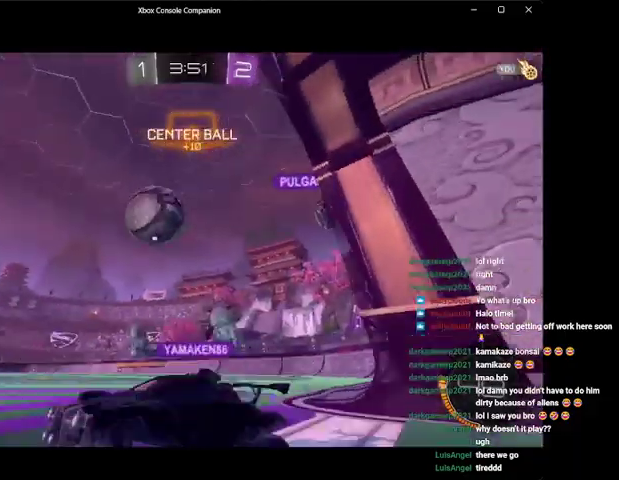
{"buttons": ["B", "R2"], "left_stick": "center", "events": [[100, "left_stick", "right"], [133, "B", "down"], [267, "X", "down"], [367, "X", "up"], [500, "left_stick", "center"]]}
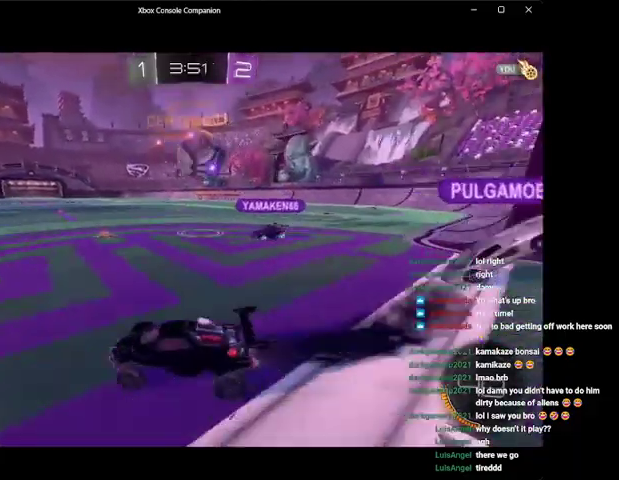
{"buttons": ["B", "R2"], "left_stick": "center", "events": [[67, "left_stick", "up-right"], [167, "left_stick", "center"], [233, "B", "up"], [300, "left_stick", "right"], [367, "B", "down"], [400, "left_stick", "left"], [467, "left_stick", "center"]]}
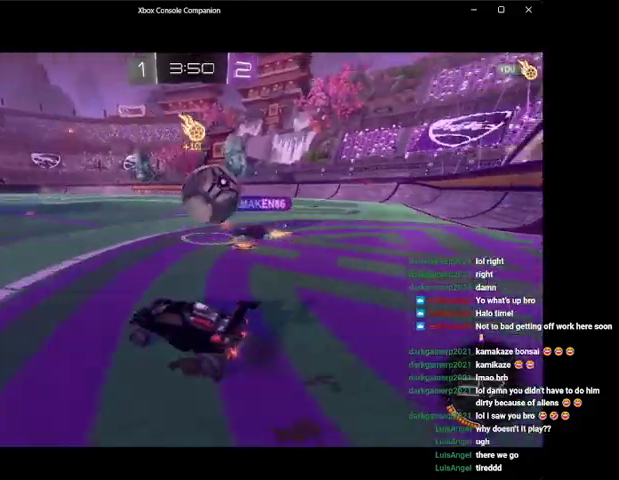
{"buttons": ["B", "R2"], "left_stick": "left", "events": [[167, "left_stick", "left"], [400, "Y", "down"], [500, "Y", "up"]]}
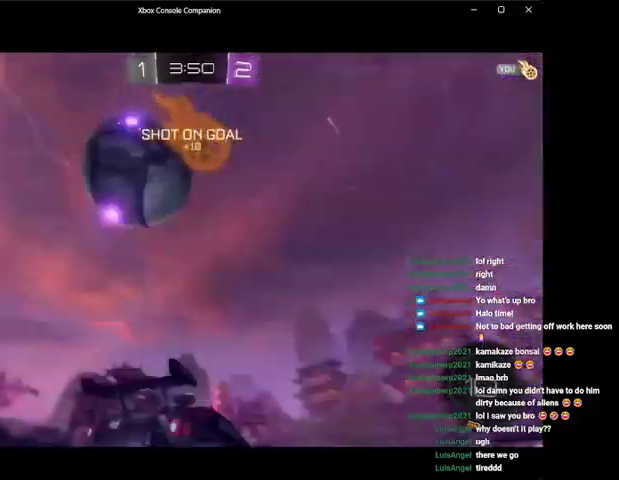
{"buttons": ["R2"], "left_stick": "center", "events": [[100, "left_stick", "center"], [300, "left_stick", "right"], [400, "B", "up"], [400, "left_stick", "left"], [500, "left_stick", "center"]]}
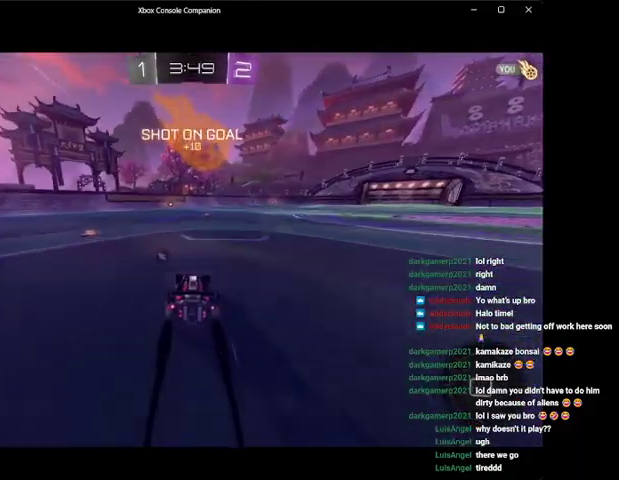
{"buttons": ["R2"], "left_stick": "left", "events": [[100, "left_stick", "right"], [167, "Y", "down"], [200, "Y", "up"], [233, "left_stick", "left"], [300, "left_stick", "right"], [367, "Y", "down"], [433, "Y", "up"], [500, "left_stick", "left"]]}
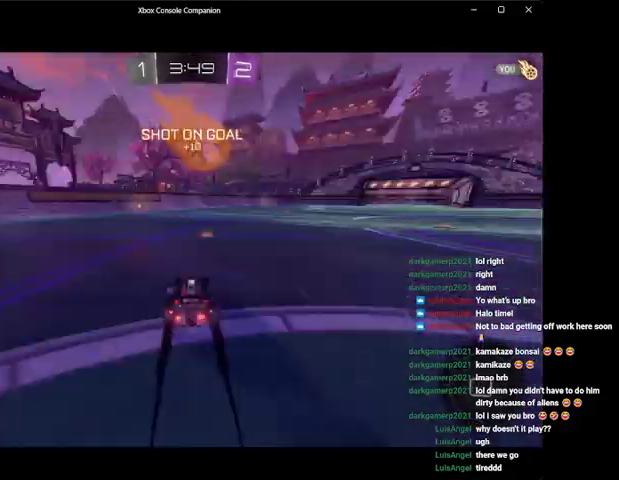
{"buttons": ["R2"], "left_stick": "left", "events": [[200, "left_stick", "center"], [300, "left_stick", "left"]]}
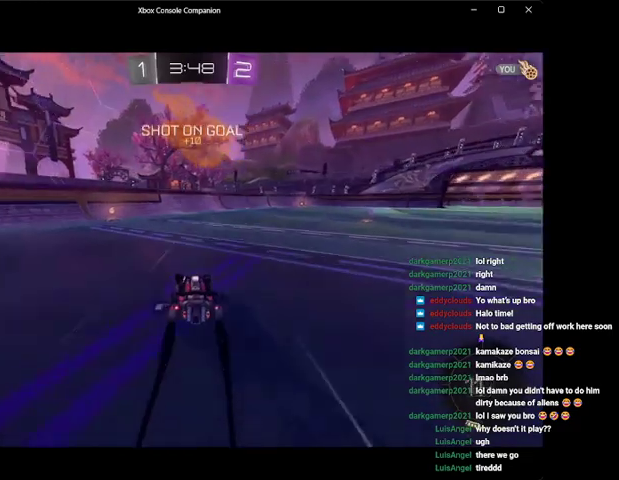
{"buttons": ["X"], "left_stick": "right", "events": [[100, "left_stick", "center"], [200, "Y", "down"], [200, "left_stick", "right"], [300, "Y", "up"], [300, "left_stick", "center"], [400, "R2", "up"], [400, "left_stick", "right"], [500, "X", "down"]]}
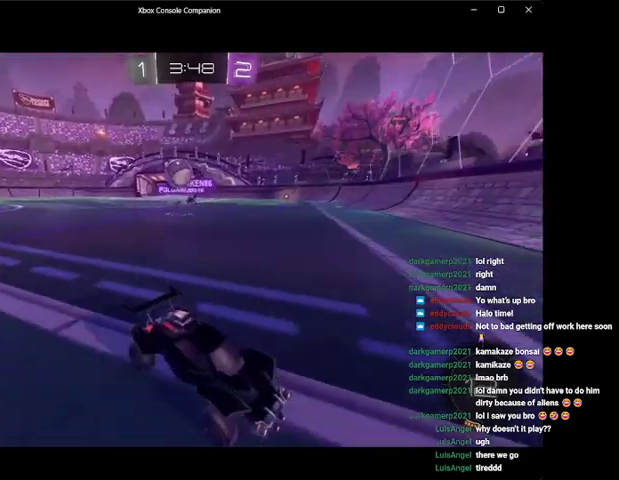
{"buttons": ["L2"], "left_stick": "left", "events": [[33, "L2", "down"], [100, "X", "up"], [200, "L2", "up"], [200, "X", "down"], [267, "R2", "down"], [267, "X", "up"], [300, "left_stick", "center"], [400, "L2", "down"], [400, "left_stick", "right"], [467, "R2", "up"], [500, "left_stick", "left"]]}
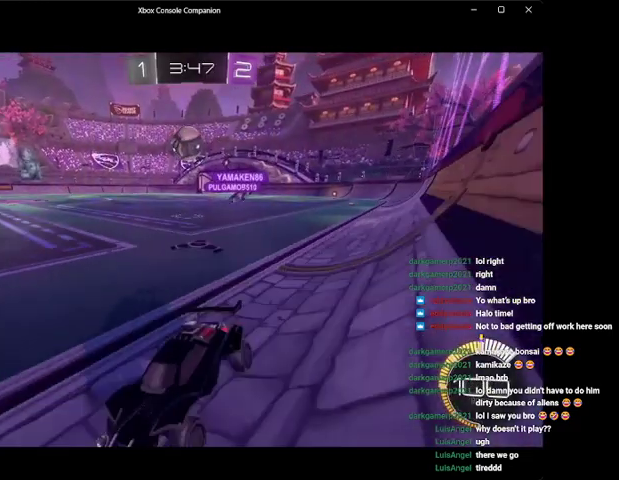
{"buttons": ["L2", "R2"], "left_stick": "center", "events": [[100, "R2", "down"], [100, "left_stick", "center"]]}